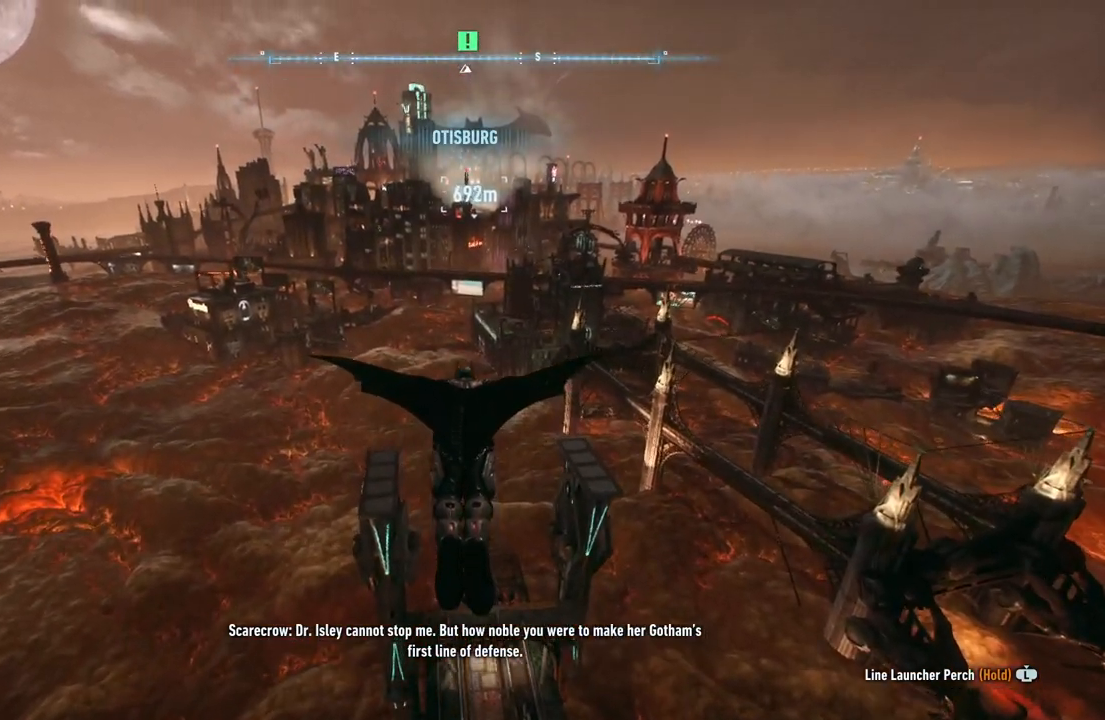
Gameplay with a controller (Xbox layout); each line is a JSON object with the inputs held at the frame after it. "events" lists button and stick changes between this image and that frame as [ms after this image, input, new state], when the widget could be followed in between.
{"buttons": ["A"], "left_stick": "center", "right_stick": "center", "events": []}
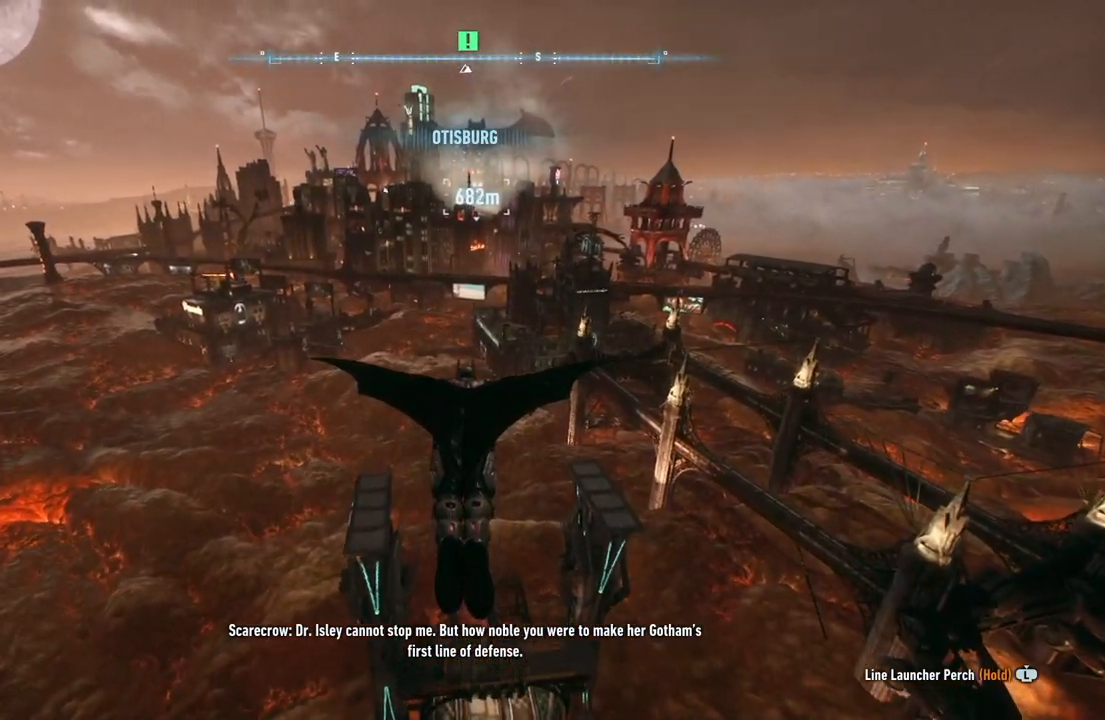
{"buttons": ["A"], "left_stick": "center", "right_stick": "center", "events": []}
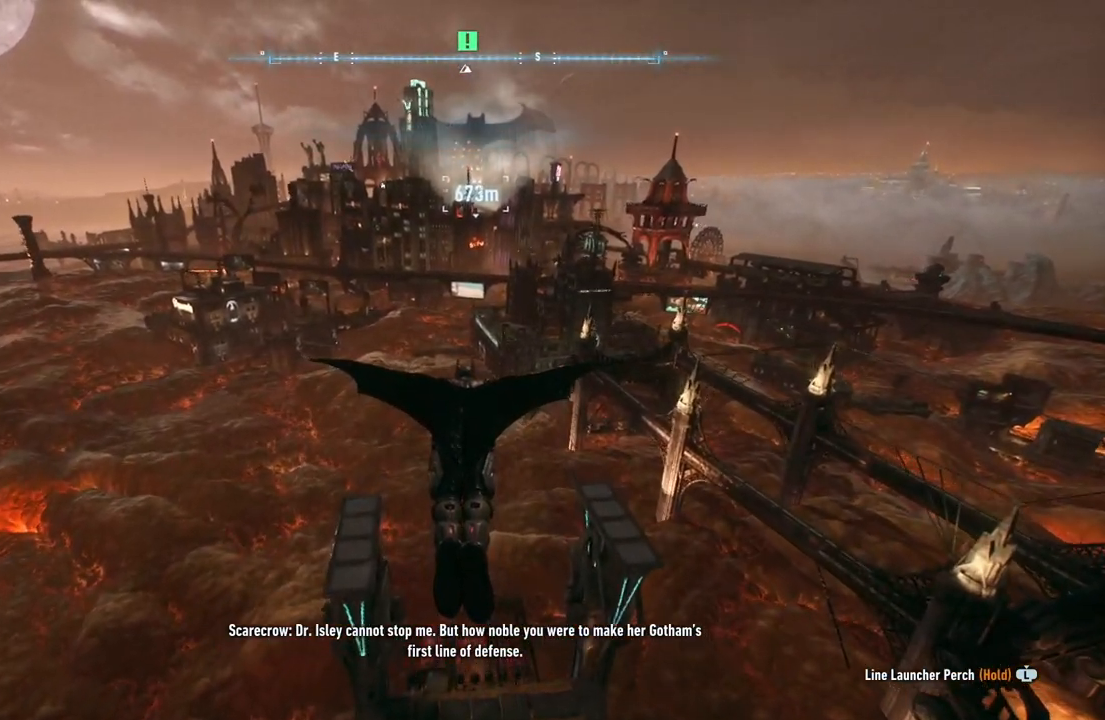
{"buttons": ["A"], "left_stick": "center", "right_stick": "center", "events": []}
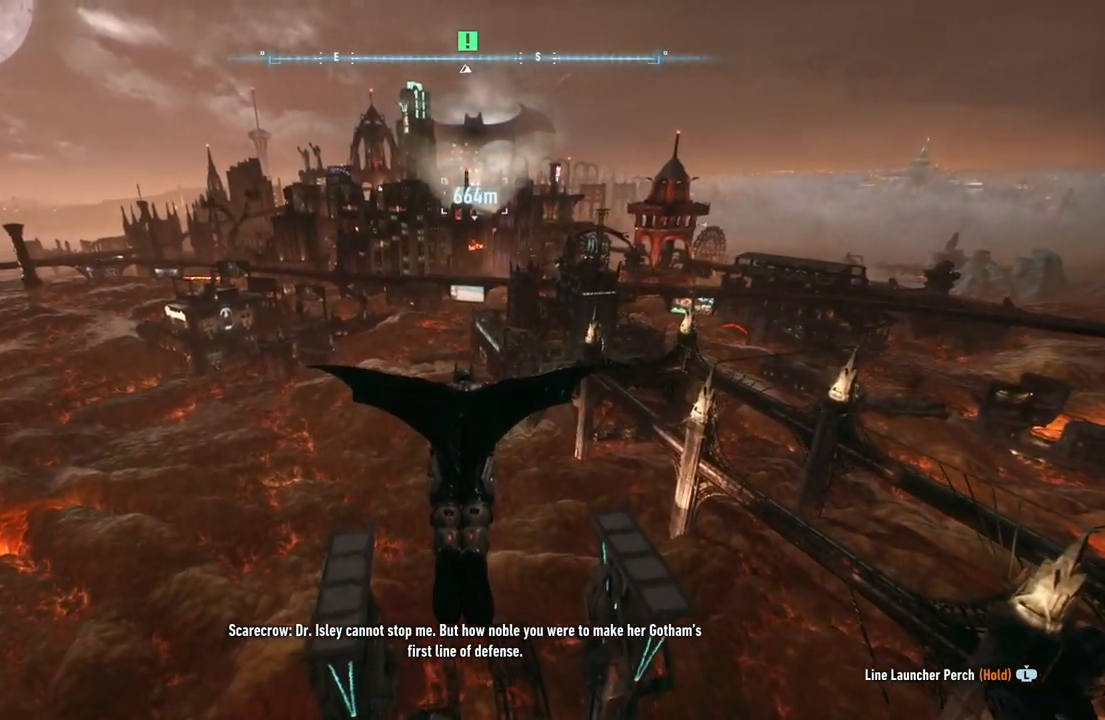
{"buttons": ["A"], "left_stick": "center", "right_stick": "center", "events": []}
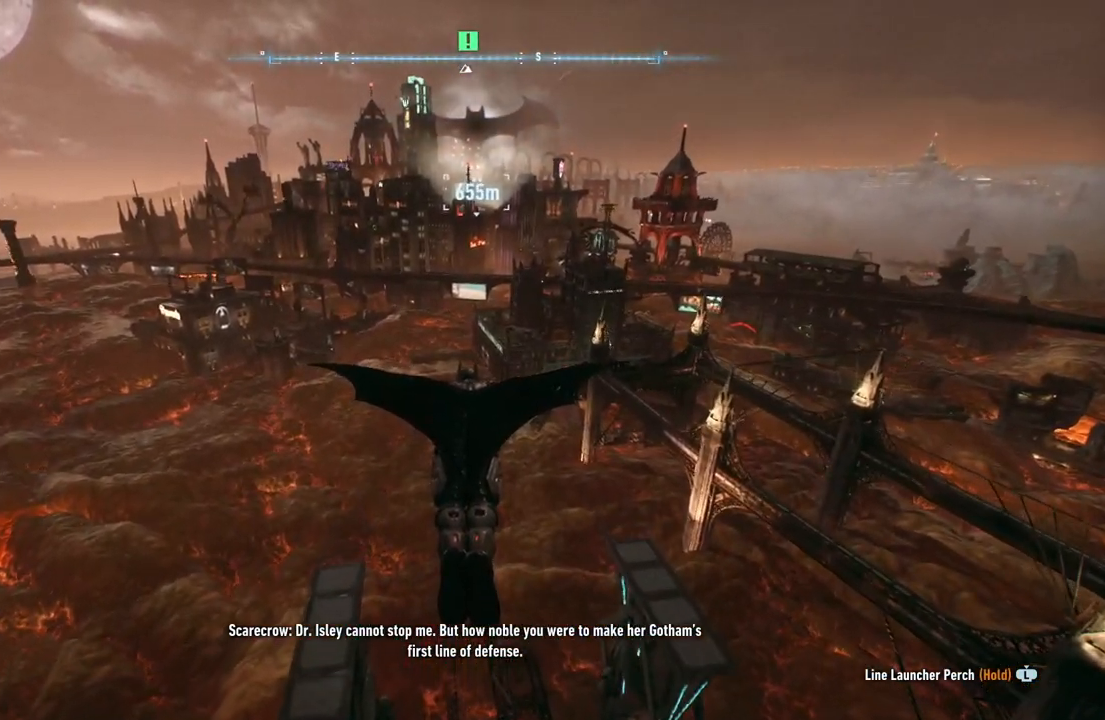
{"buttons": ["A"], "left_stick": "up-right", "right_stick": "center", "events": [[300, "left_stick", "up-right"]]}
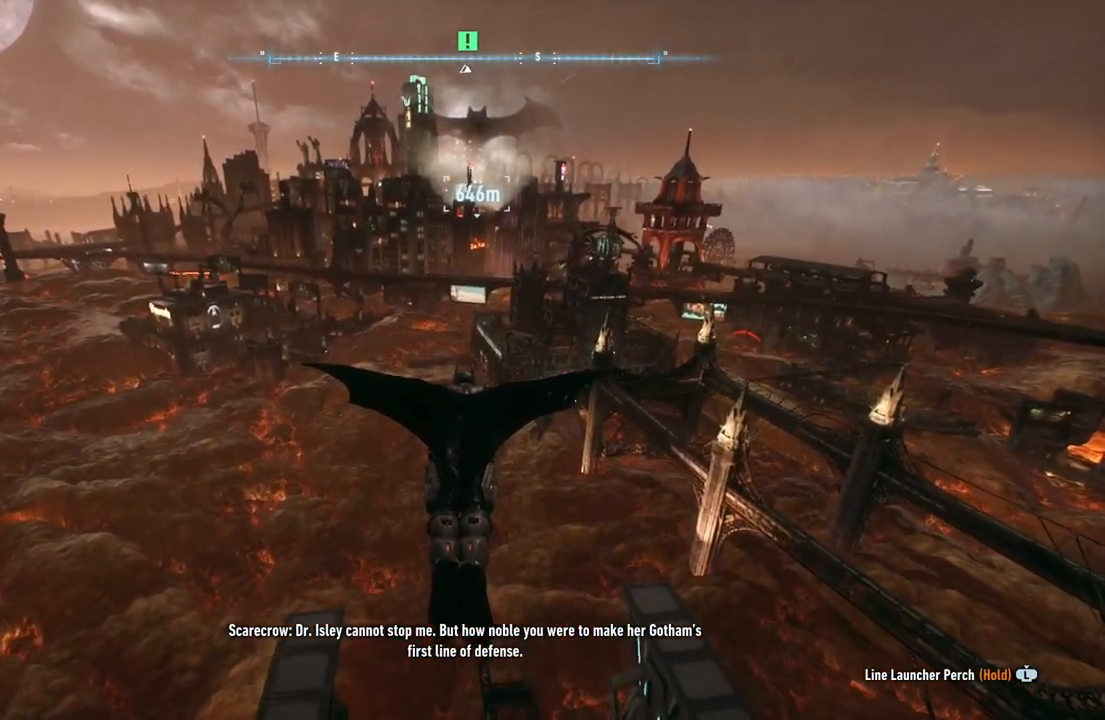
{"buttons": ["A"], "left_stick": "up-right", "right_stick": "center", "events": [[67, "left_stick", "center"], [367, "left_stick", "up-right"]]}
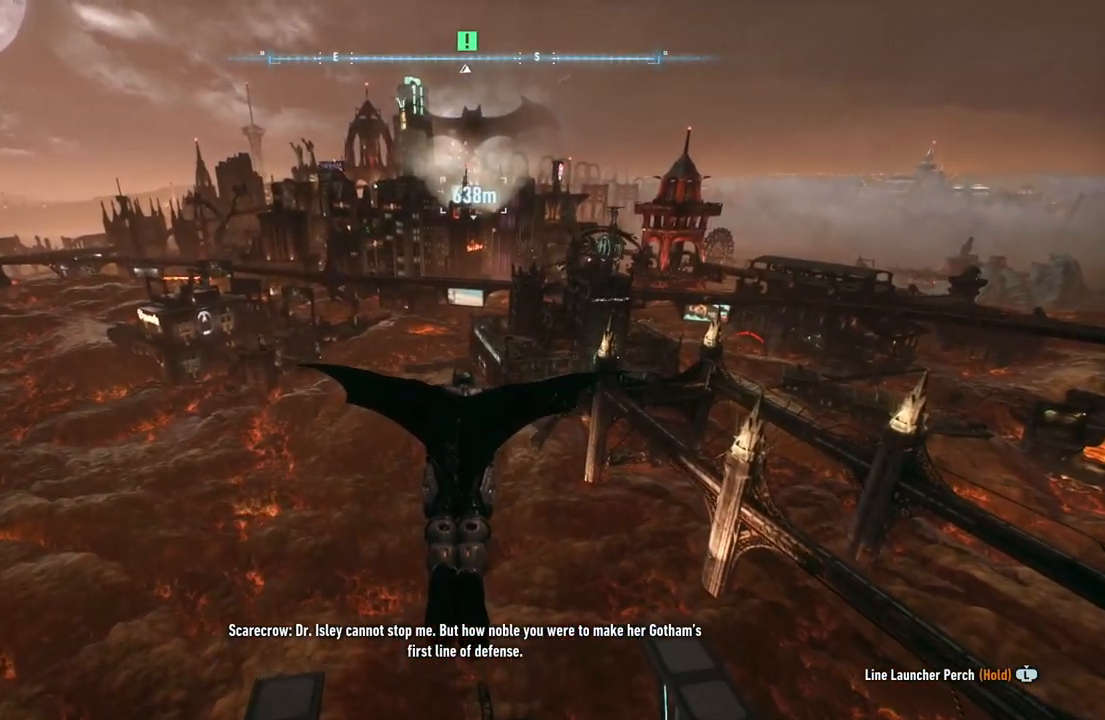
{"buttons": ["A"], "left_stick": "center", "right_stick": "center", "events": [[150, "left_stick", "center"]]}
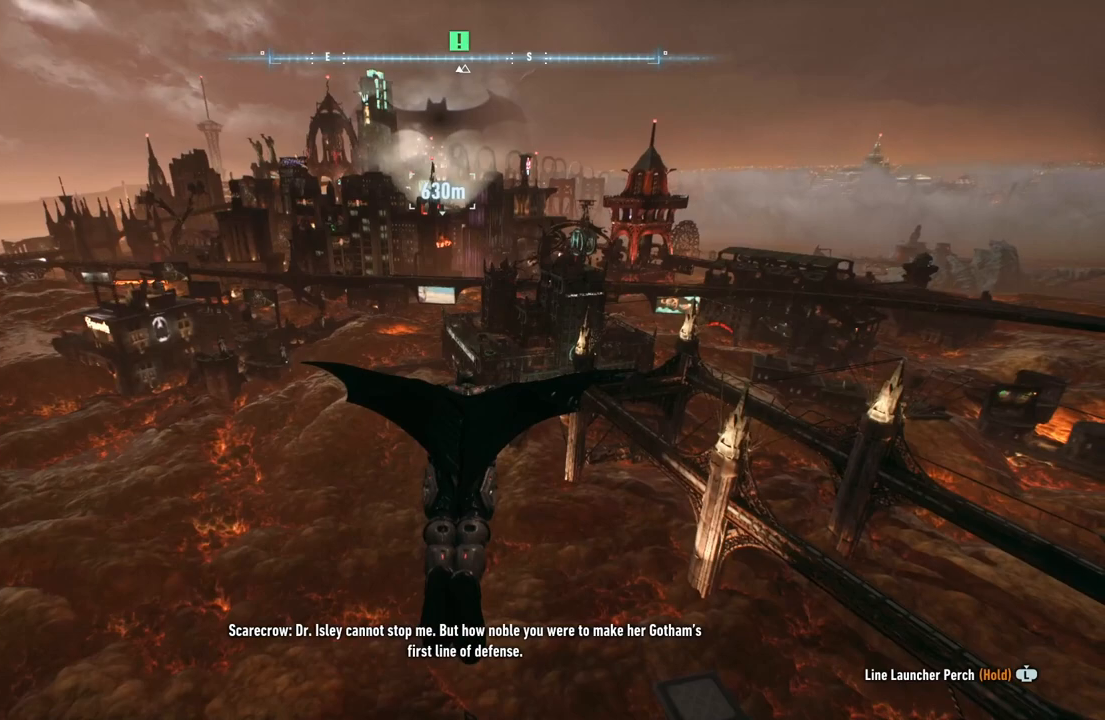
{"buttons": ["A"], "left_stick": "up-left", "right_stick": "center", "events": [[33, "left_stick", "up-left"], [150, "left_stick", "center"], [433, "left_stick", "up-left"]]}
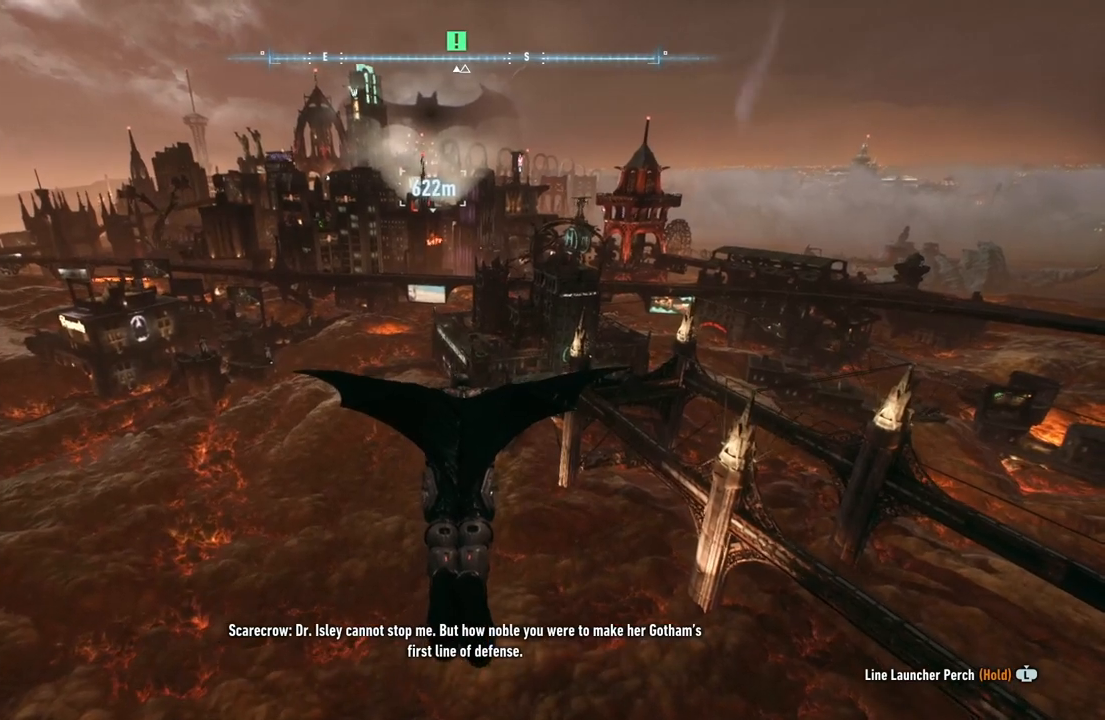
{"buttons": ["A"], "left_stick": "up-right", "right_stick": "center", "events": [[100, "left_stick", "center"], [433, "left_stick", "up-right"]]}
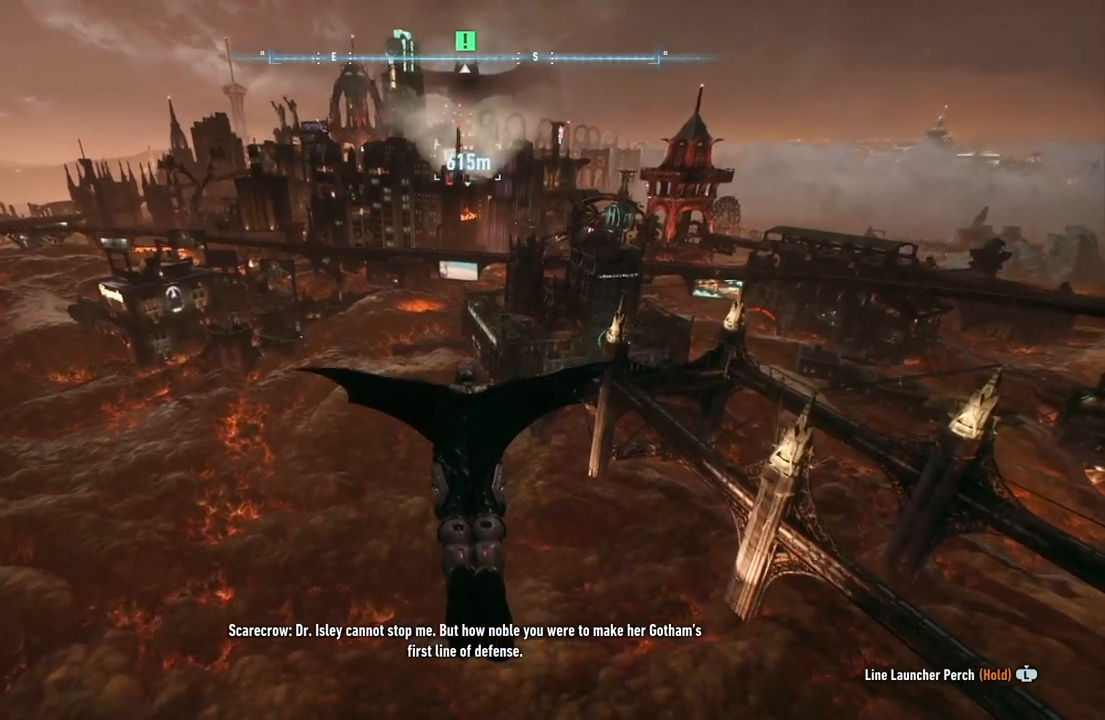
{"buttons": ["A"], "left_stick": "center", "right_stick": "center", "events": [[167, "left_stick", "center"]]}
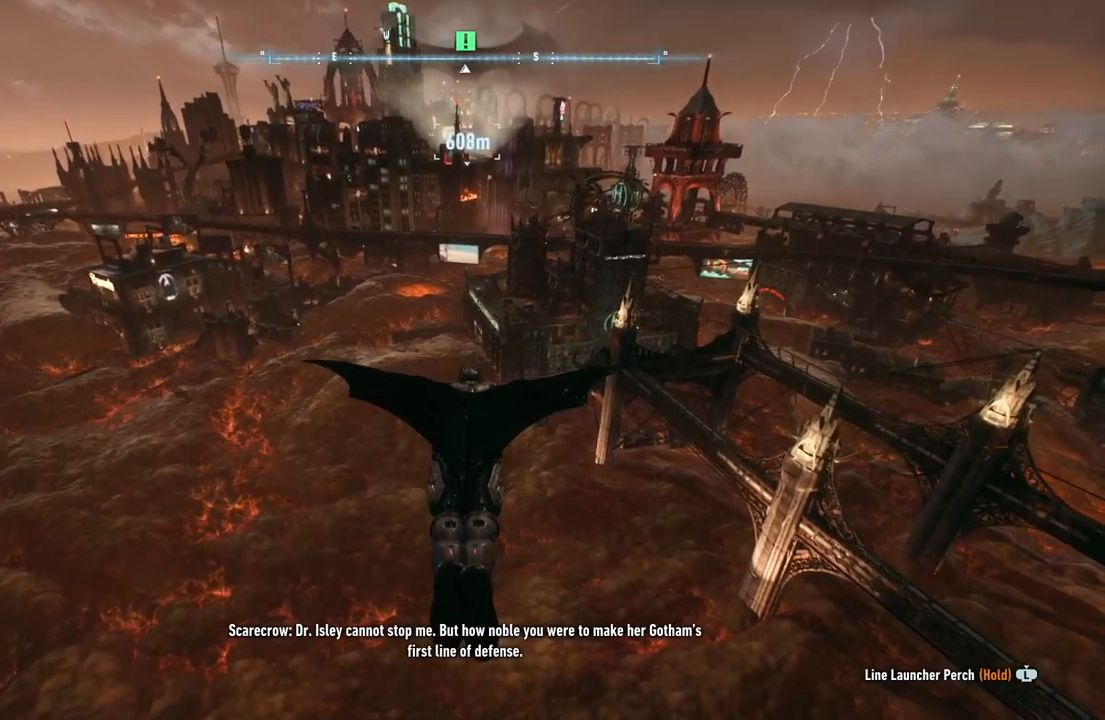
{"buttons": ["A"], "left_stick": "center", "right_stick": "center", "events": [[33, "left_stick", "up"], [300, "left_stick", "center"]]}
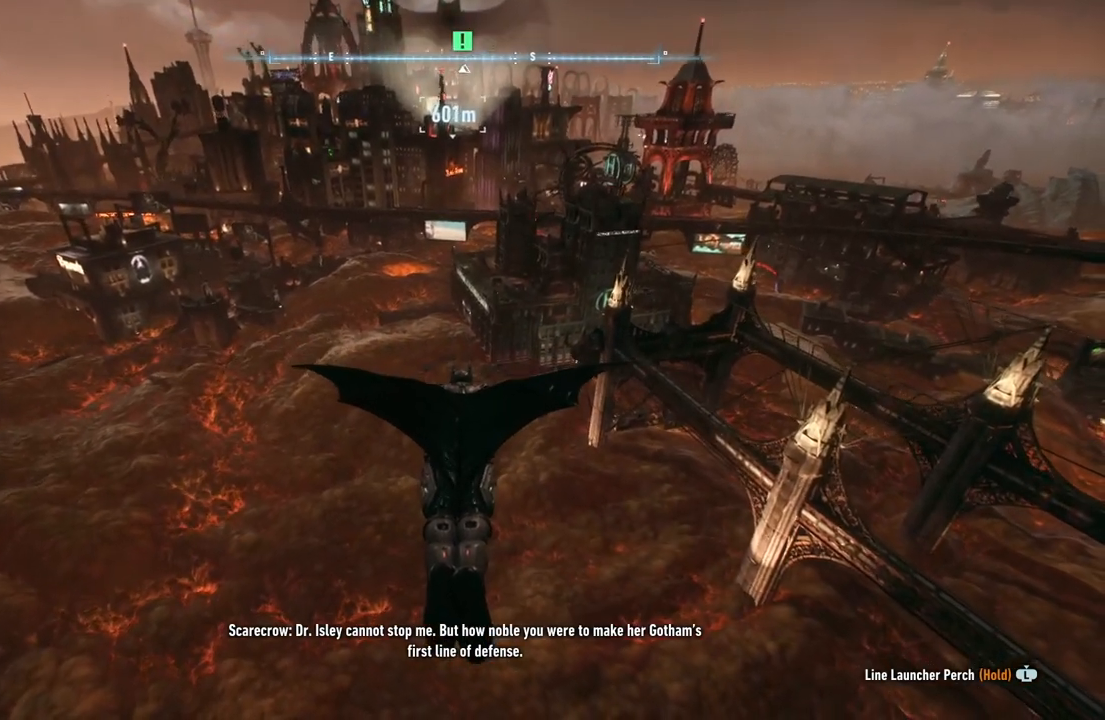
{"buttons": ["A"], "left_stick": "up", "right_stick": "center", "events": [[300, "left_stick", "up"]]}
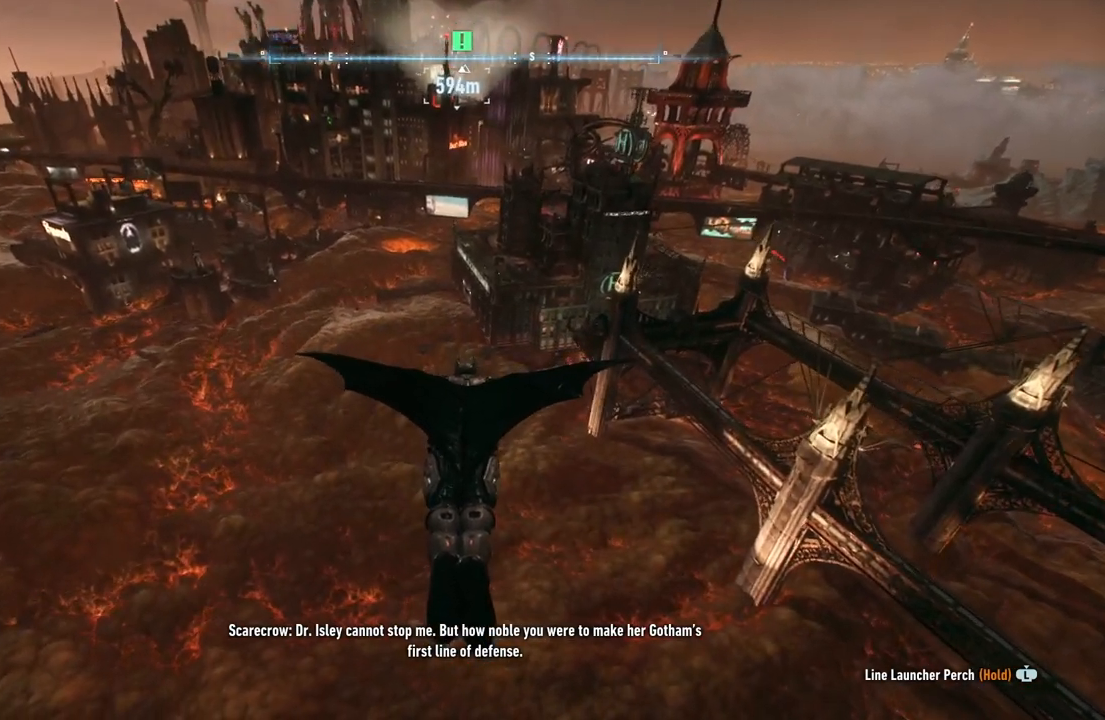
{"buttons": ["A"], "left_stick": "up", "right_stick": "center", "events": []}
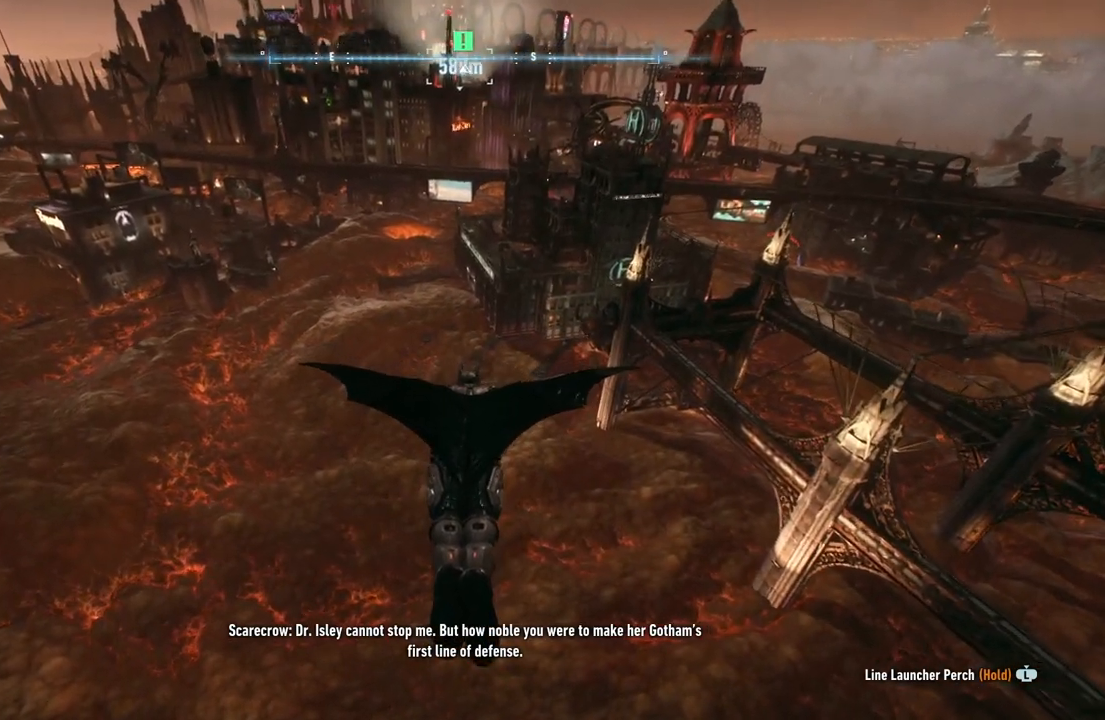
{"buttons": ["A"], "left_stick": "center", "right_stick": "center", "events": [[283, "left_stick", "center"]]}
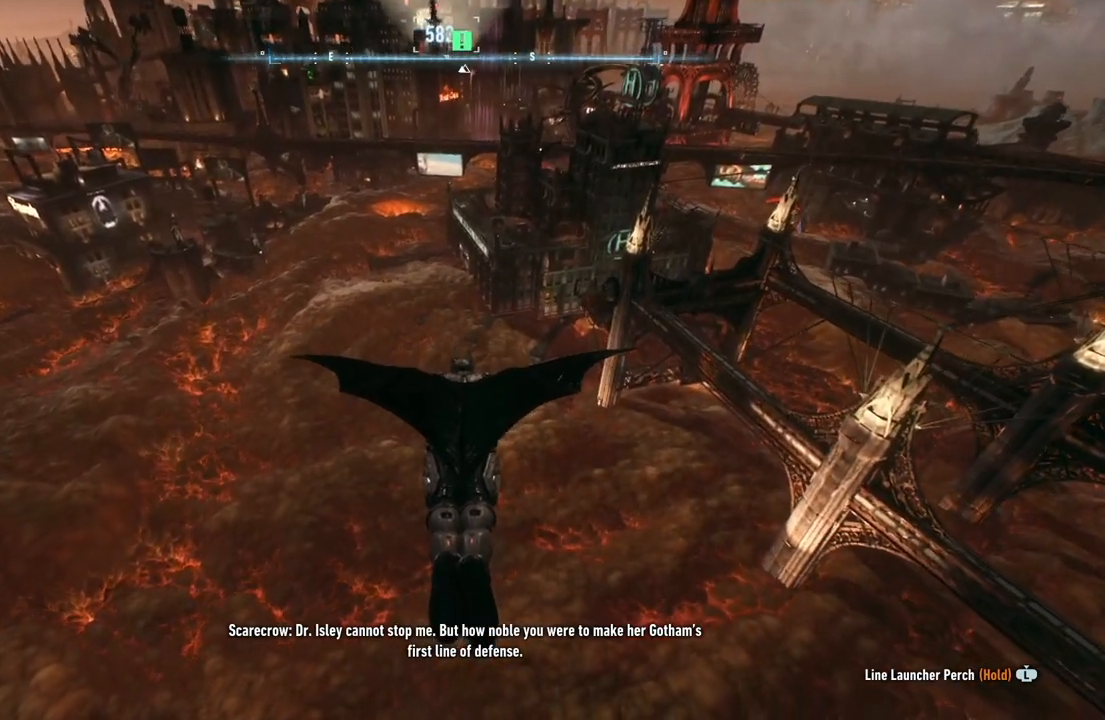
{"buttons": ["A"], "left_stick": "center", "right_stick": "center", "events": []}
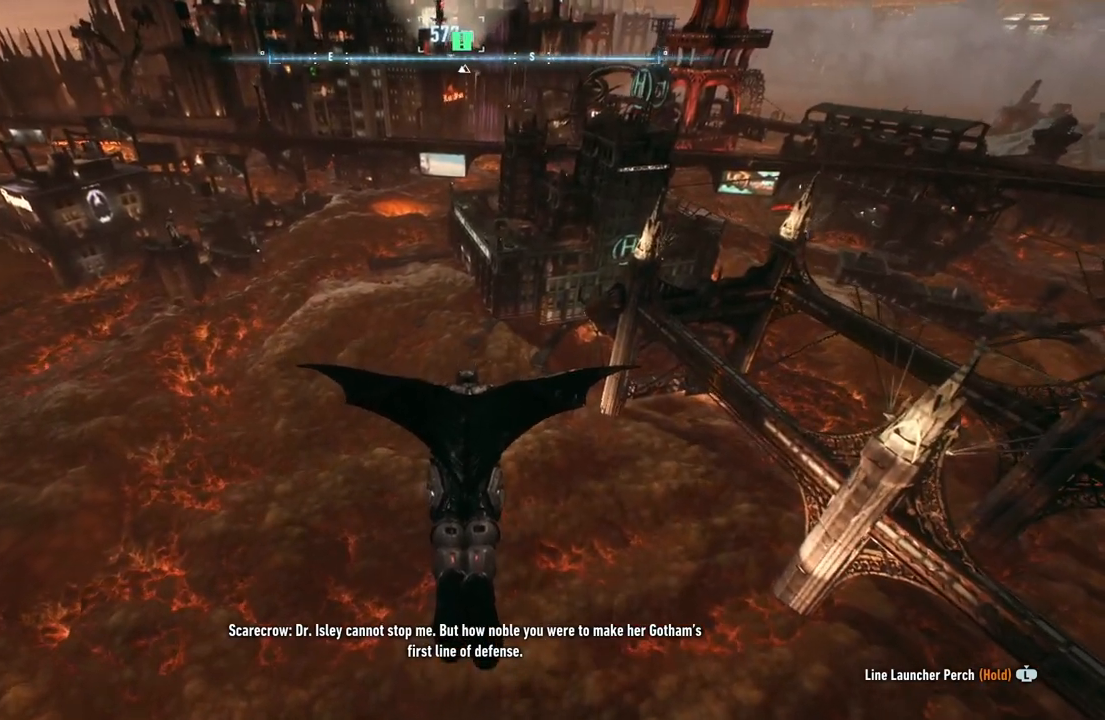
{"buttons": ["A"], "left_stick": "center", "right_stick": "center", "events": []}
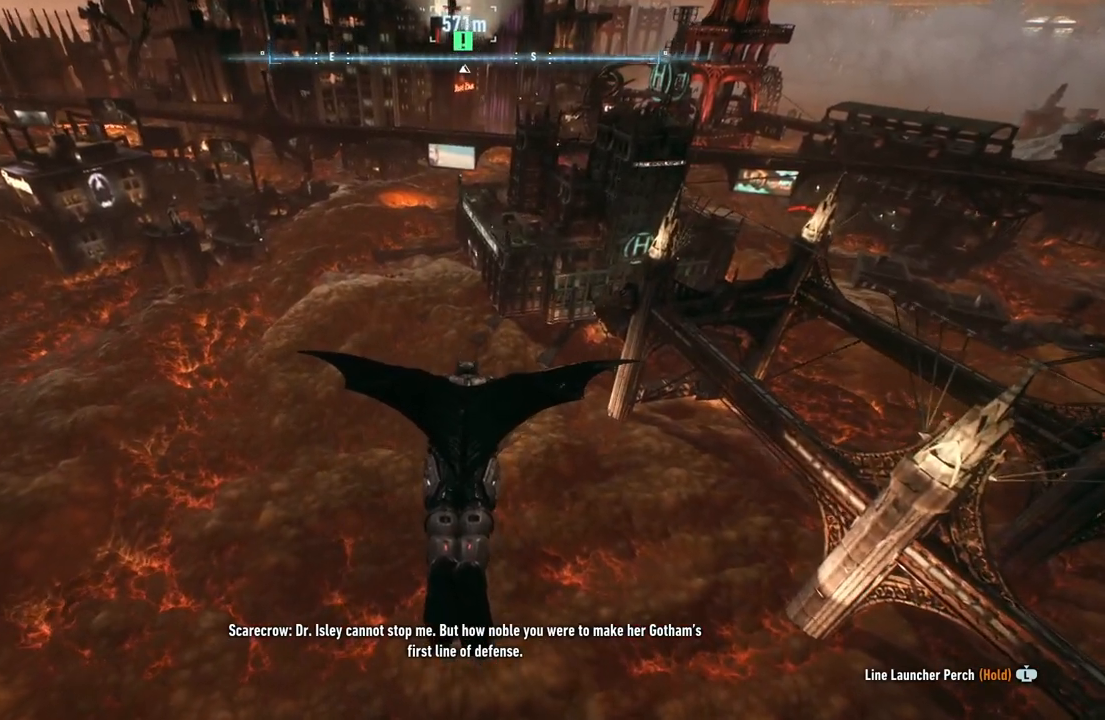
{"buttons": ["A"], "left_stick": "center", "right_stick": "center", "events": []}
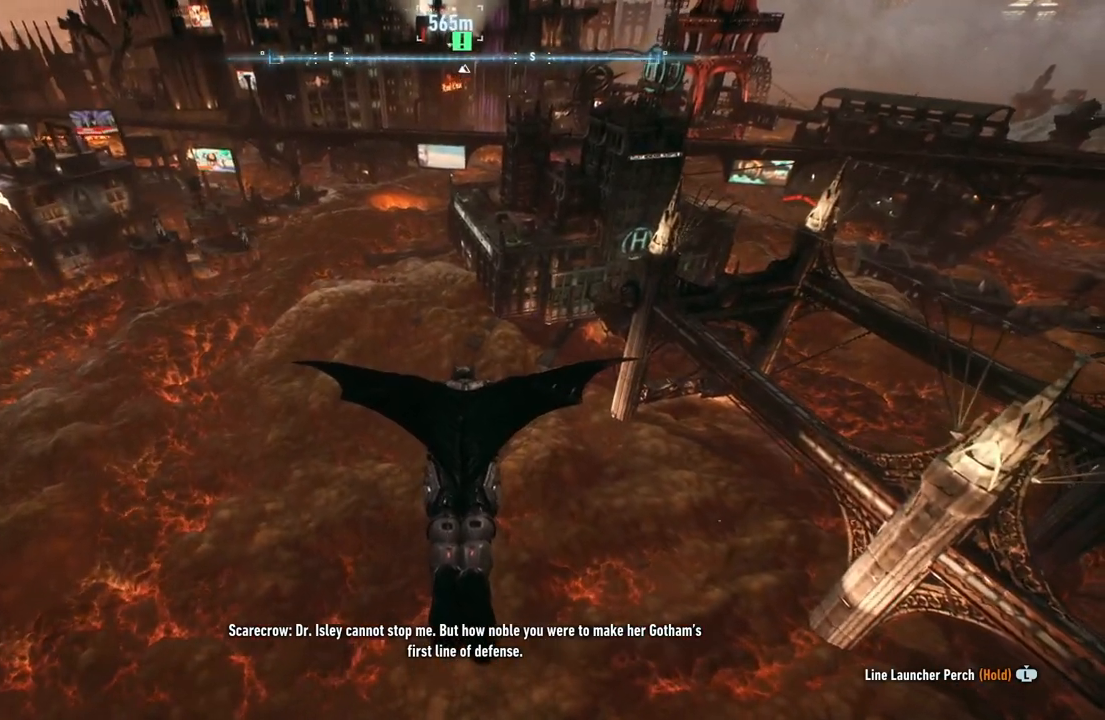
{"buttons": ["A"], "left_stick": "center", "right_stick": "center", "events": []}
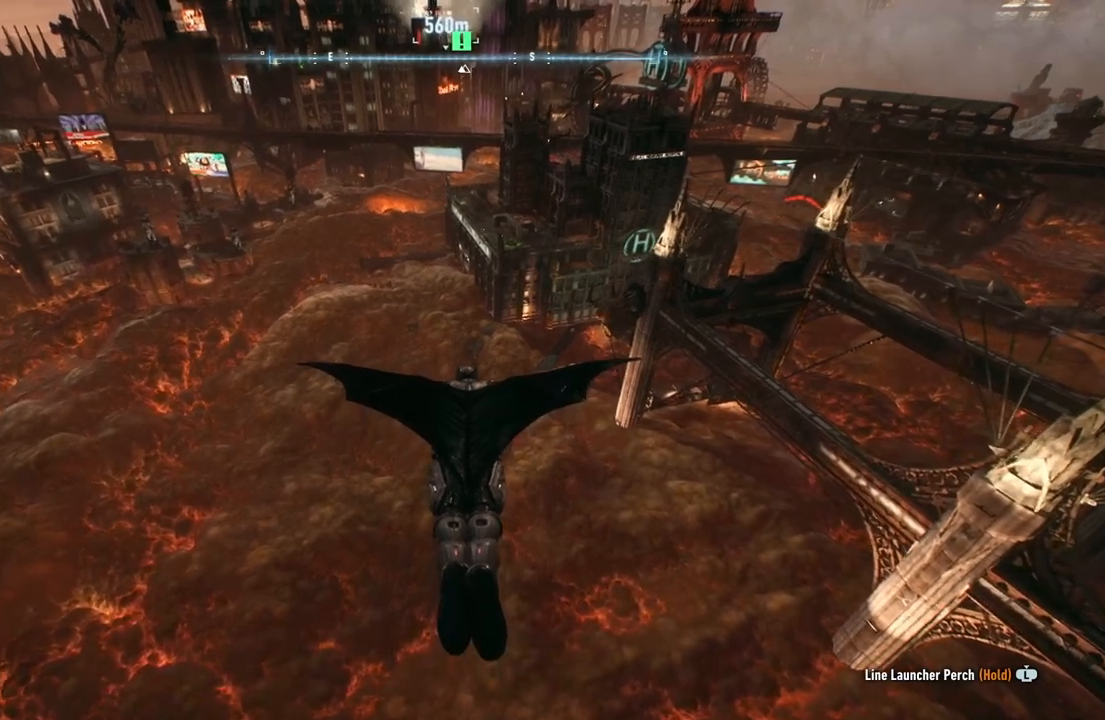
{"buttons": ["A"], "left_stick": "center", "right_stick": "center", "events": []}
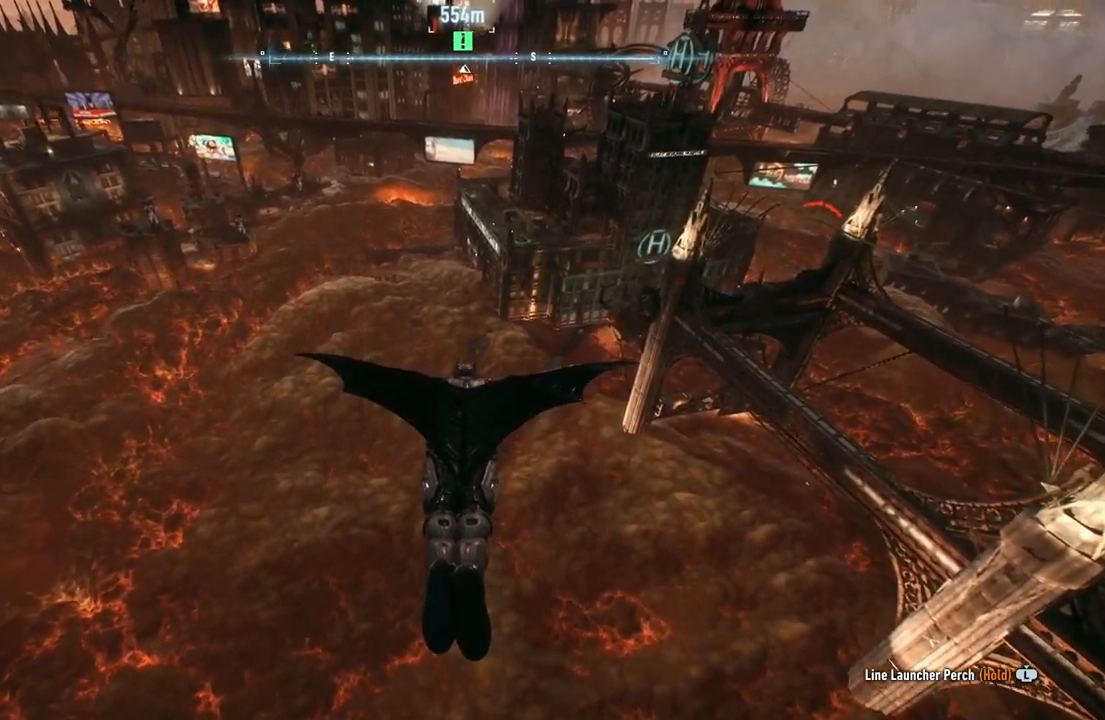
{"buttons": ["A"], "left_stick": "center", "right_stick": "center", "events": []}
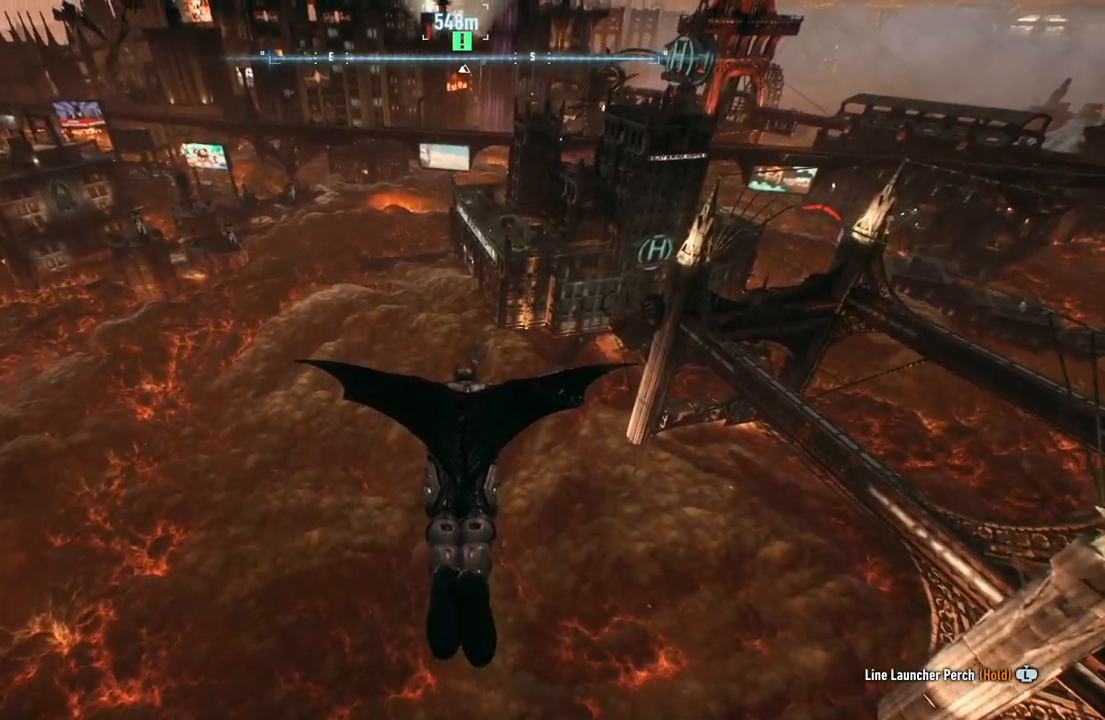
{"buttons": ["A"], "left_stick": "center", "right_stick": "center", "events": []}
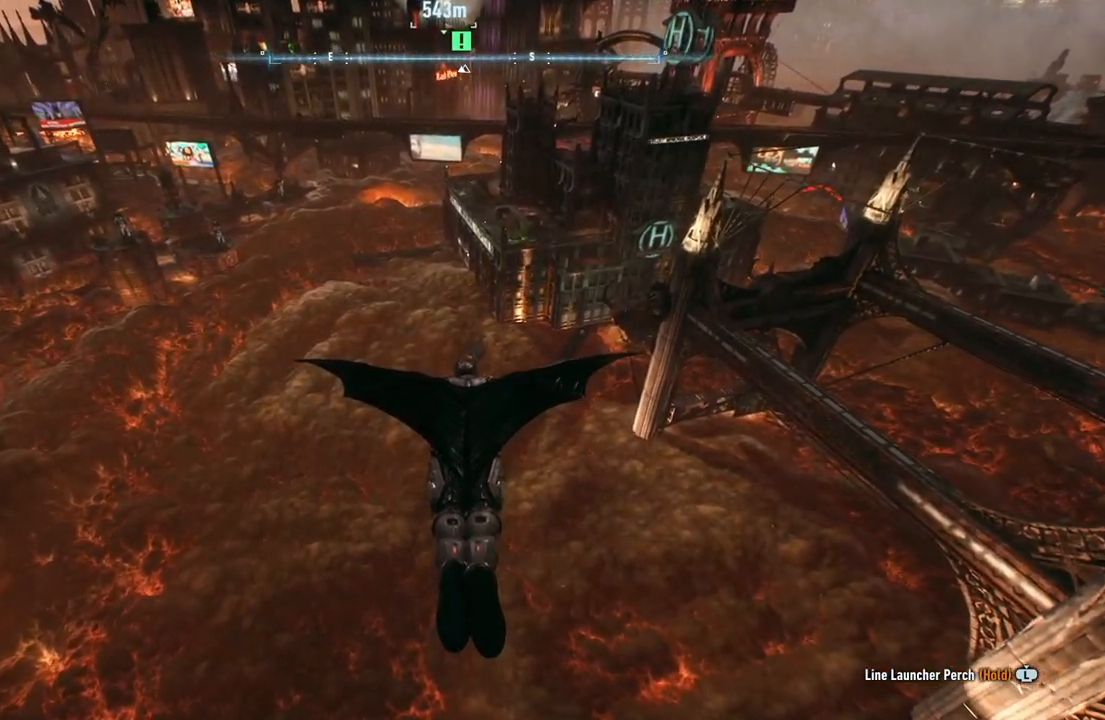
{"buttons": ["A"], "left_stick": "center", "right_stick": "center", "events": []}
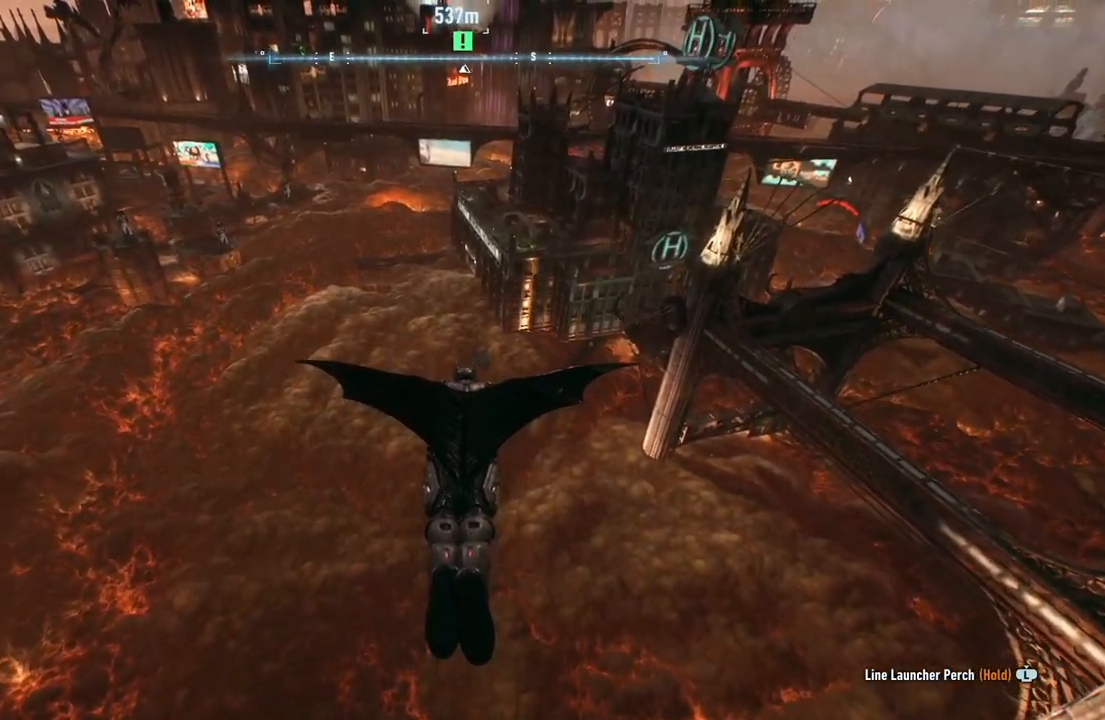
{"buttons": ["A"], "left_stick": "center", "right_stick": "center", "events": []}
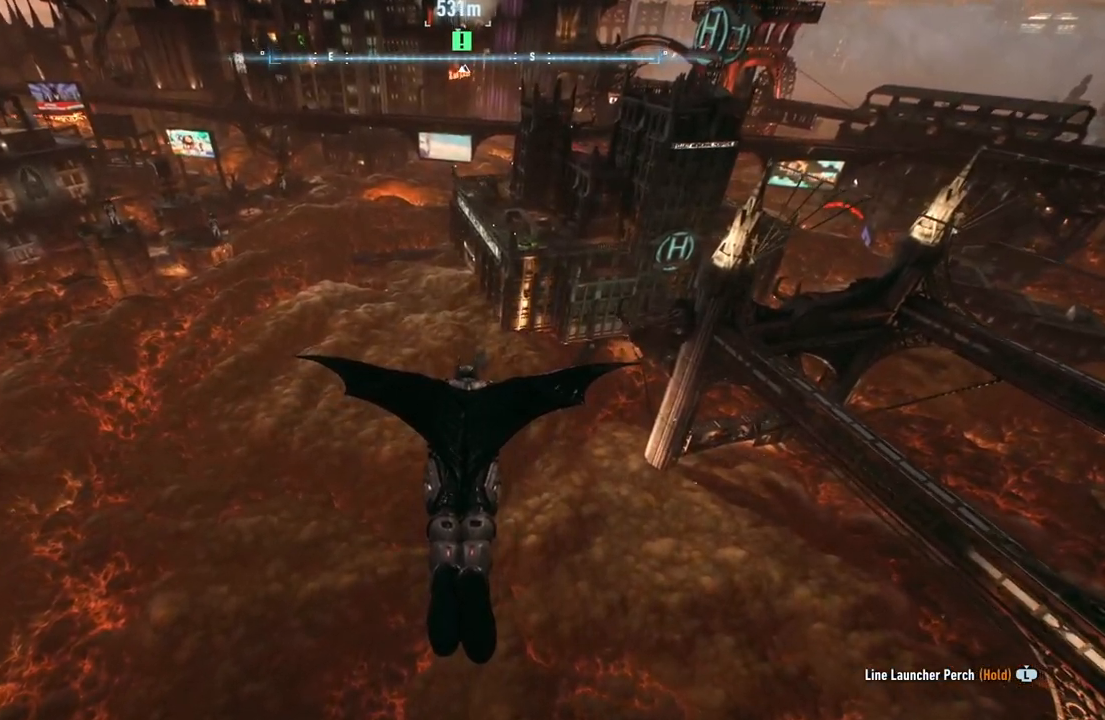
{"buttons": ["A"], "left_stick": "center", "right_stick": "center", "events": []}
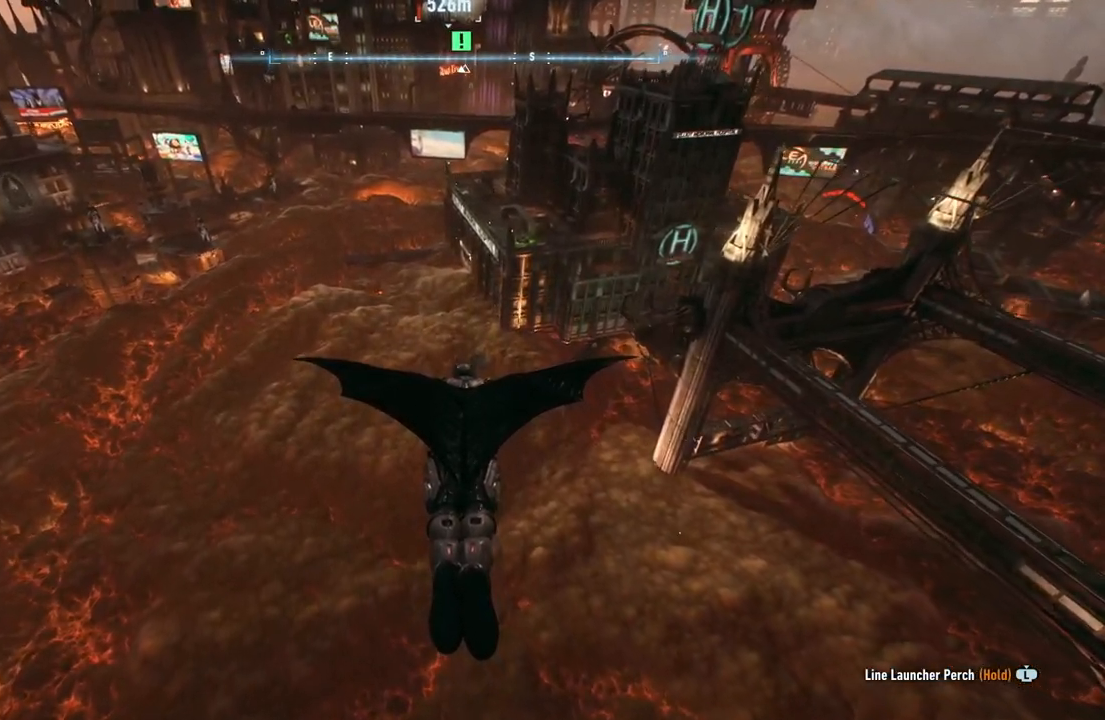
{"buttons": ["A", "R2"], "left_stick": "center", "right_stick": "center", "events": [[500, "R2", "down"]]}
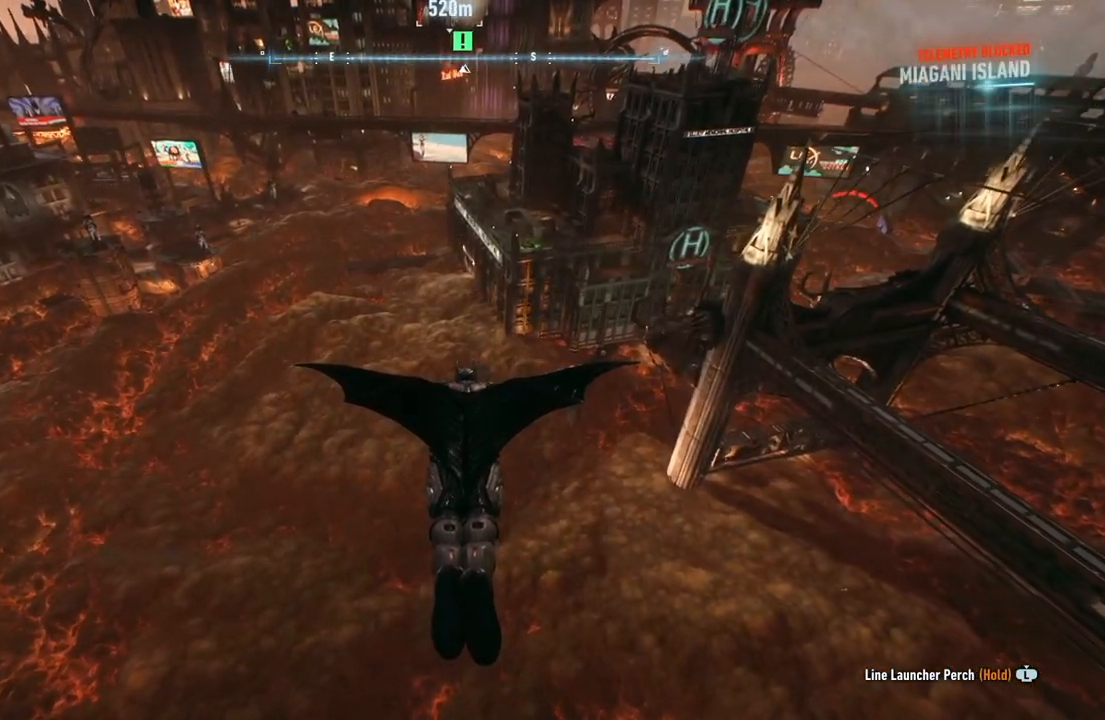
{"buttons": ["A"], "left_stick": "center", "right_stick": "center", "events": [[450, "R2", "up"]]}
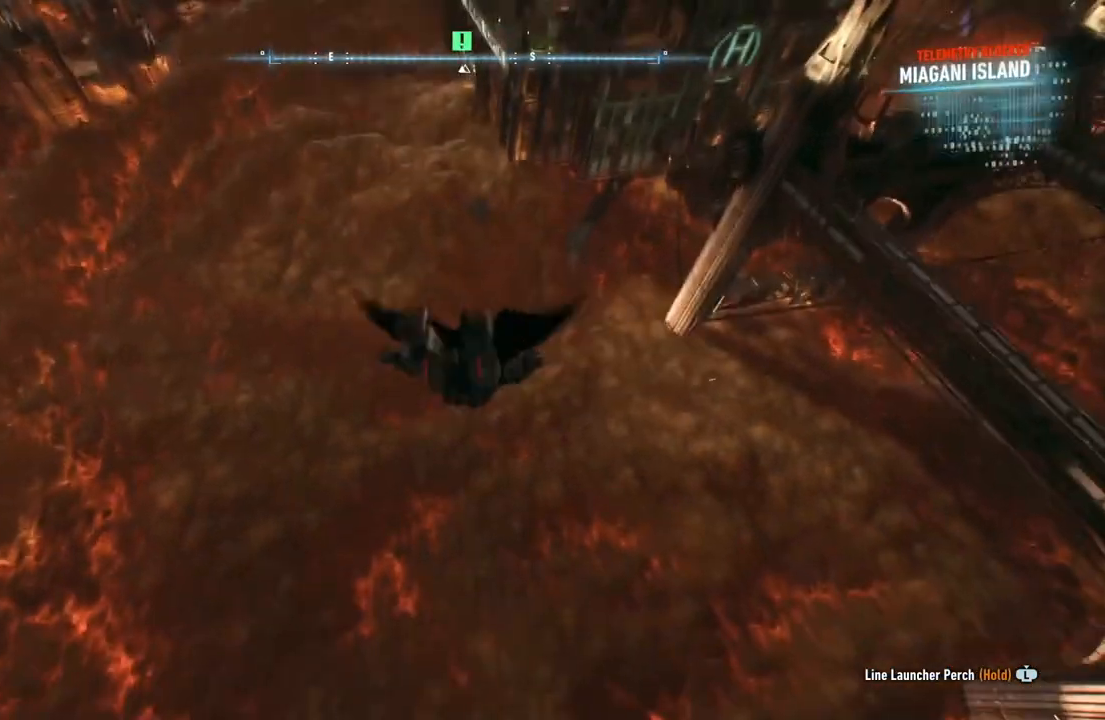
{"buttons": ["A"], "left_stick": "up", "right_stick": "center", "events": [[133, "left_stick", "up"]]}
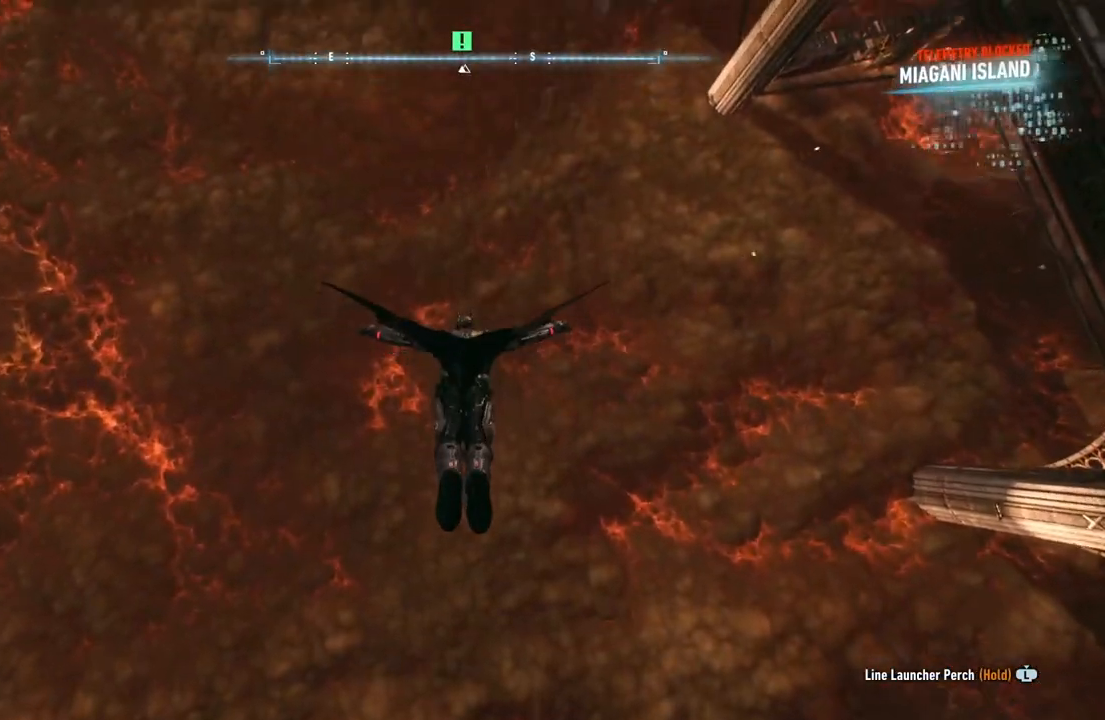
{"buttons": ["A"], "left_stick": "up", "right_stick": "center", "events": []}
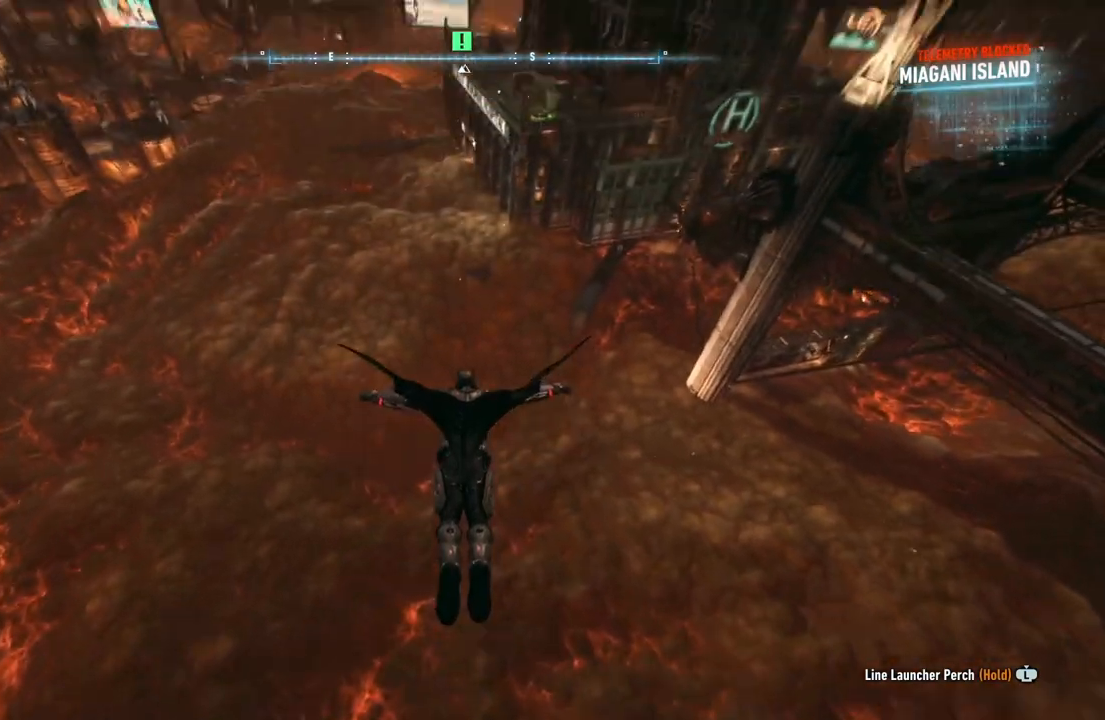
{"buttons": ["A"], "left_stick": "up-right", "right_stick": "center", "events": [[500, "left_stick", "up-right"]]}